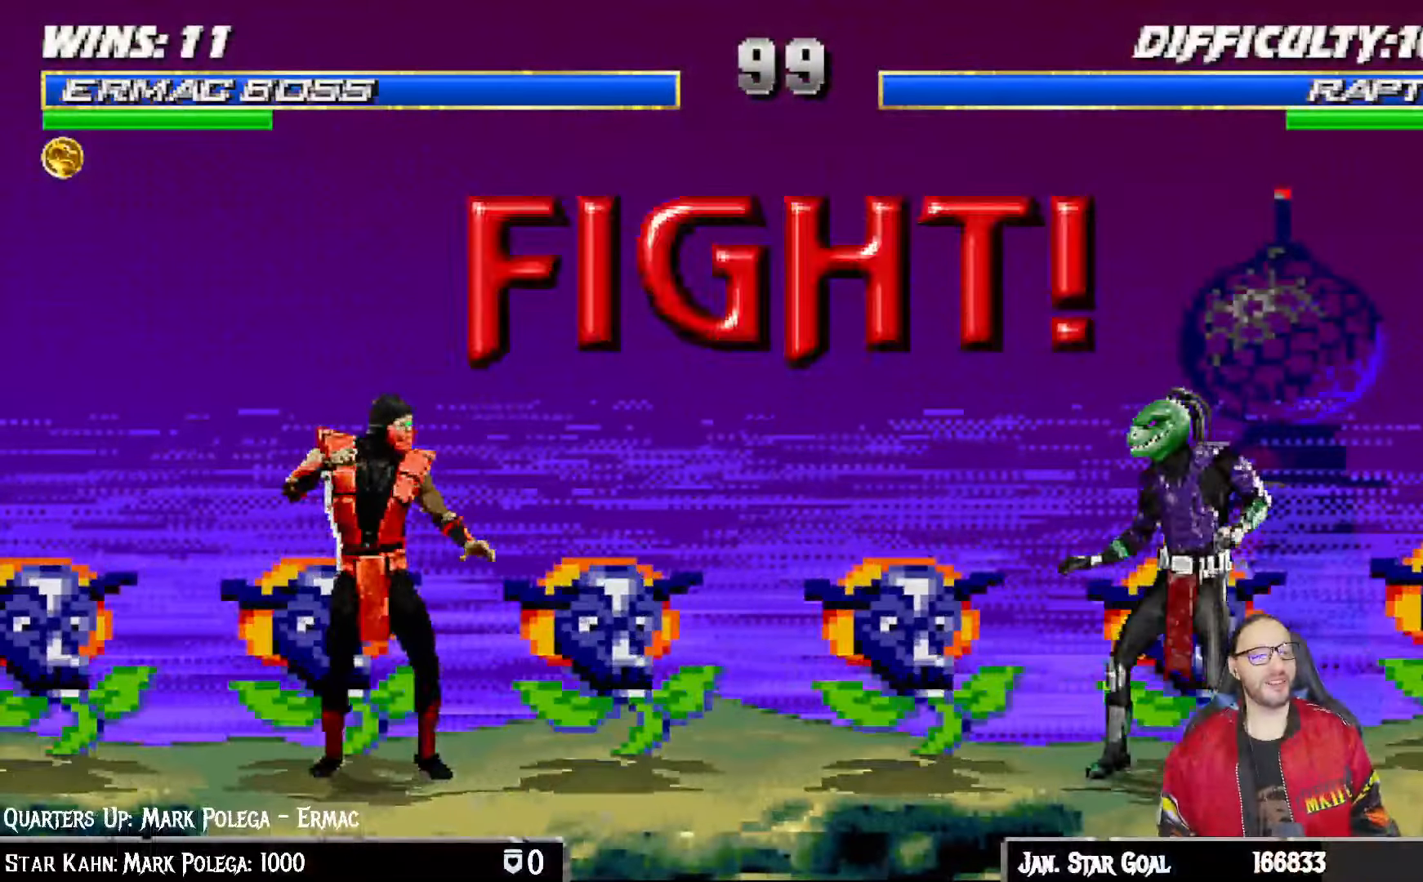
Gameplay with a controller (PlayStation layout); each line is a JSON object with the inputs held at the frame after it (dt_ms = milliseconds from this image to that frame). "events" lists button and stick changes between this image and that frame as [ms after this image, input, new state], when the widget could be followed in between.
{"dt_ms": 500, "buttons": ["L1", "DPAD_UP", "DPAD_RIGHT"], "left_stick": "center", "right_stick": "center", "events": [[133, "L1", "down"], [150, "DPAD_RIGHT", "down"], [167, "DPAD_UP", "down"]]}
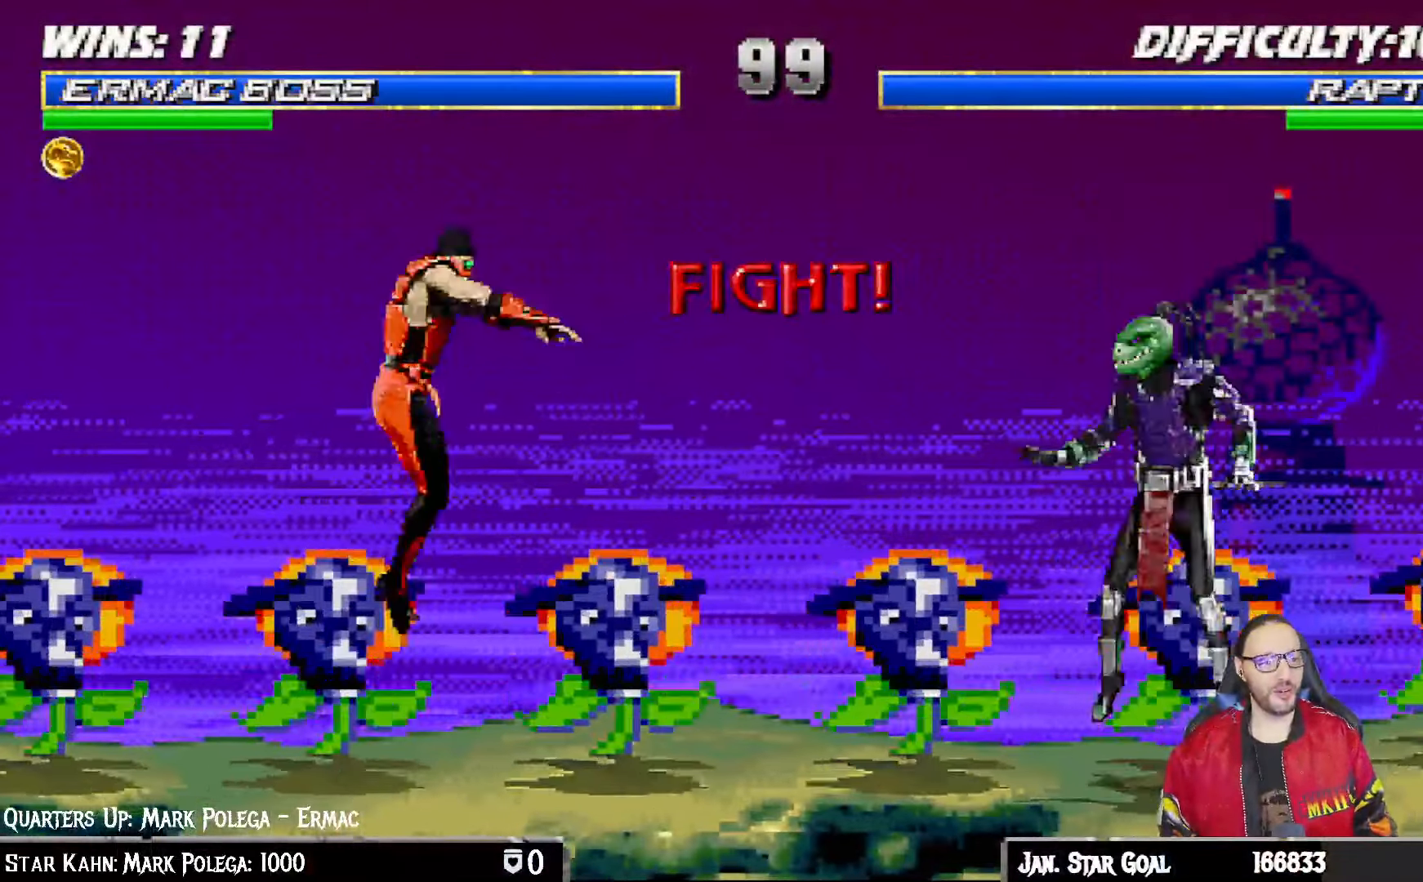
{"dt_ms": 500, "buttons": ["R1"], "left_stick": "center", "right_stick": "center", "events": [[250, "SQUARE", "down"], [267, "DPAD_RIGHT", "up"], [267, "DPAD_UP", "up"], [367, "L1", "up"], [367, "SQUARE", "up"], [500, "R1", "down"]]}
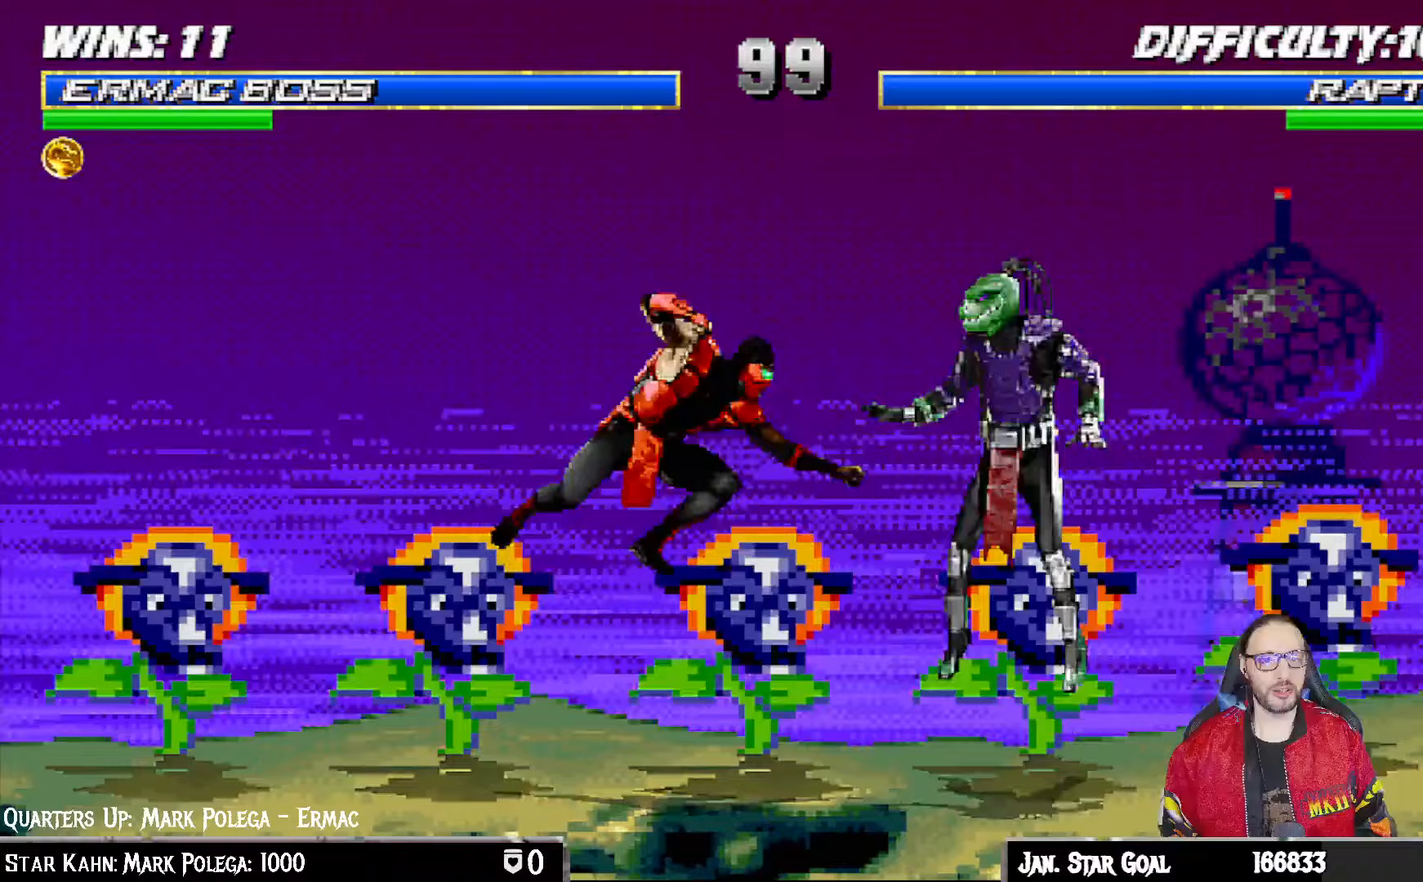
{"dt_ms": 500, "buttons": ["L1", "R1", "DPAD_DOWN", "DPAD_LEFT"], "left_stick": "center", "right_stick": "center", "events": [[17, "DPAD_DOWN", "down"], [33, "DPAD_LEFT", "down"], [33, "L1", "down"]]}
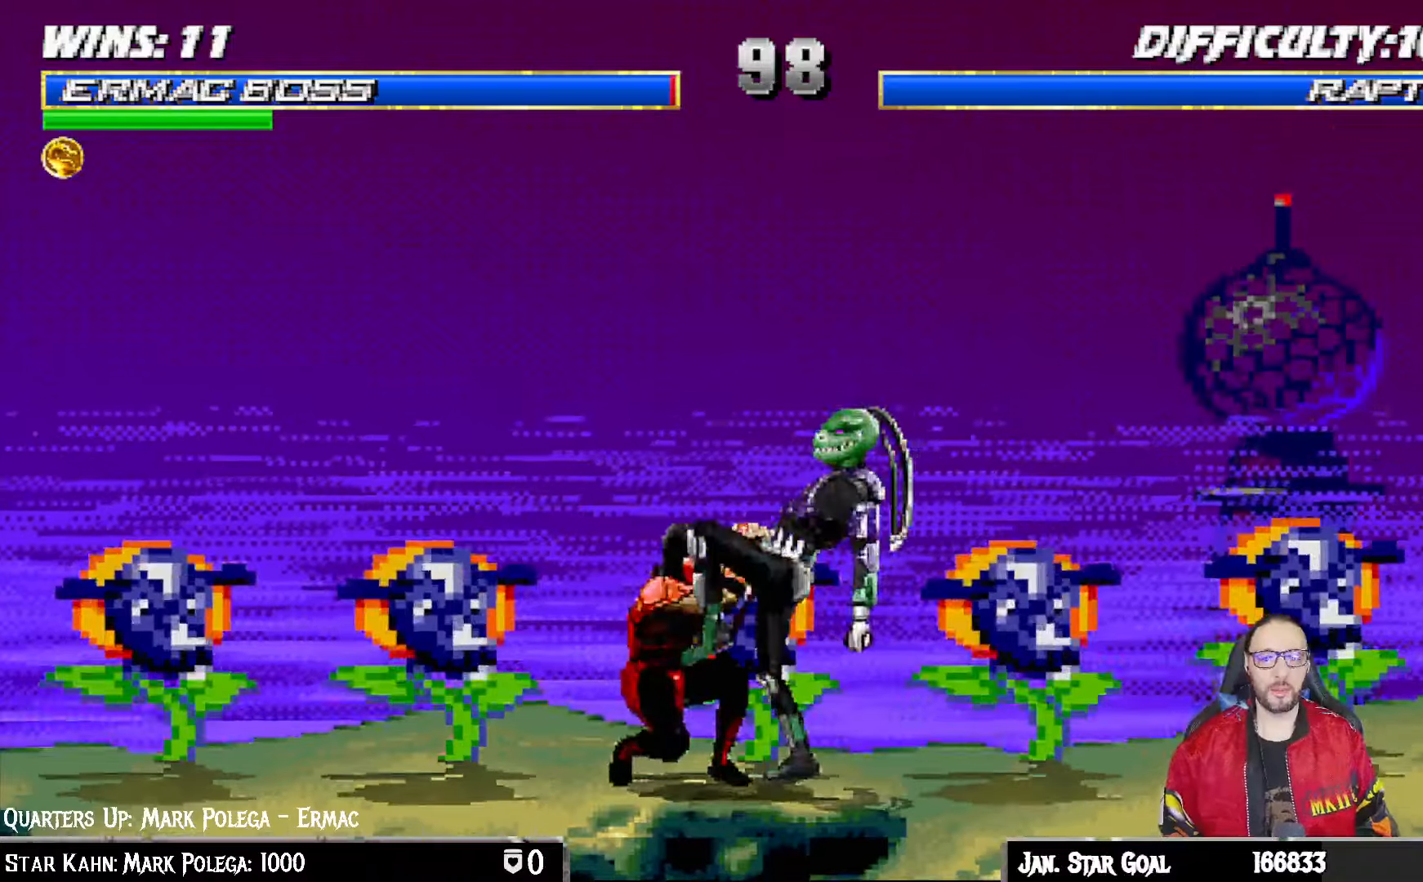
{"dt_ms": 500, "buttons": ["R1"], "left_stick": "center", "right_stick": "center", "events": [[267, "R2", "down"], [317, "R2", "up"], [367, "DPAD_DOWN", "up"], [367, "DPAD_LEFT", "up"], [383, "L1", "up"]]}
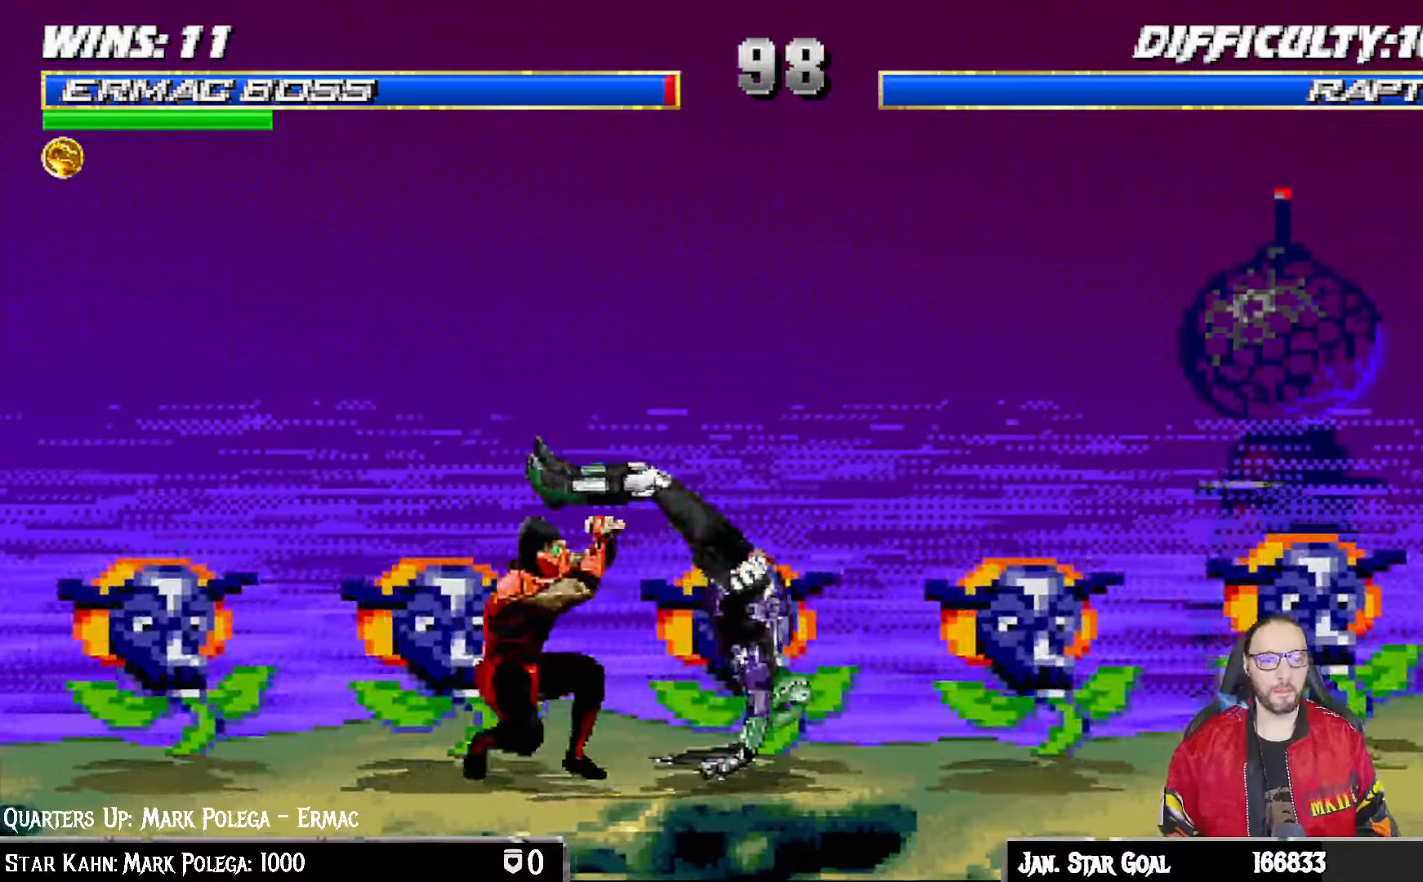
{"dt_ms": 500, "buttons": ["L1", "DPAD_UP", "DPAD_RIGHT"], "left_stick": "center", "right_stick": "center", "events": [[350, "R1", "up"], [383, "DPAD_DOWN", "down"], [400, "DPAD_DOWN", "up"], [400, "DPAD_RIGHT", "down"], [400, "L1", "down"], [500, "DPAD_UP", "down"]]}
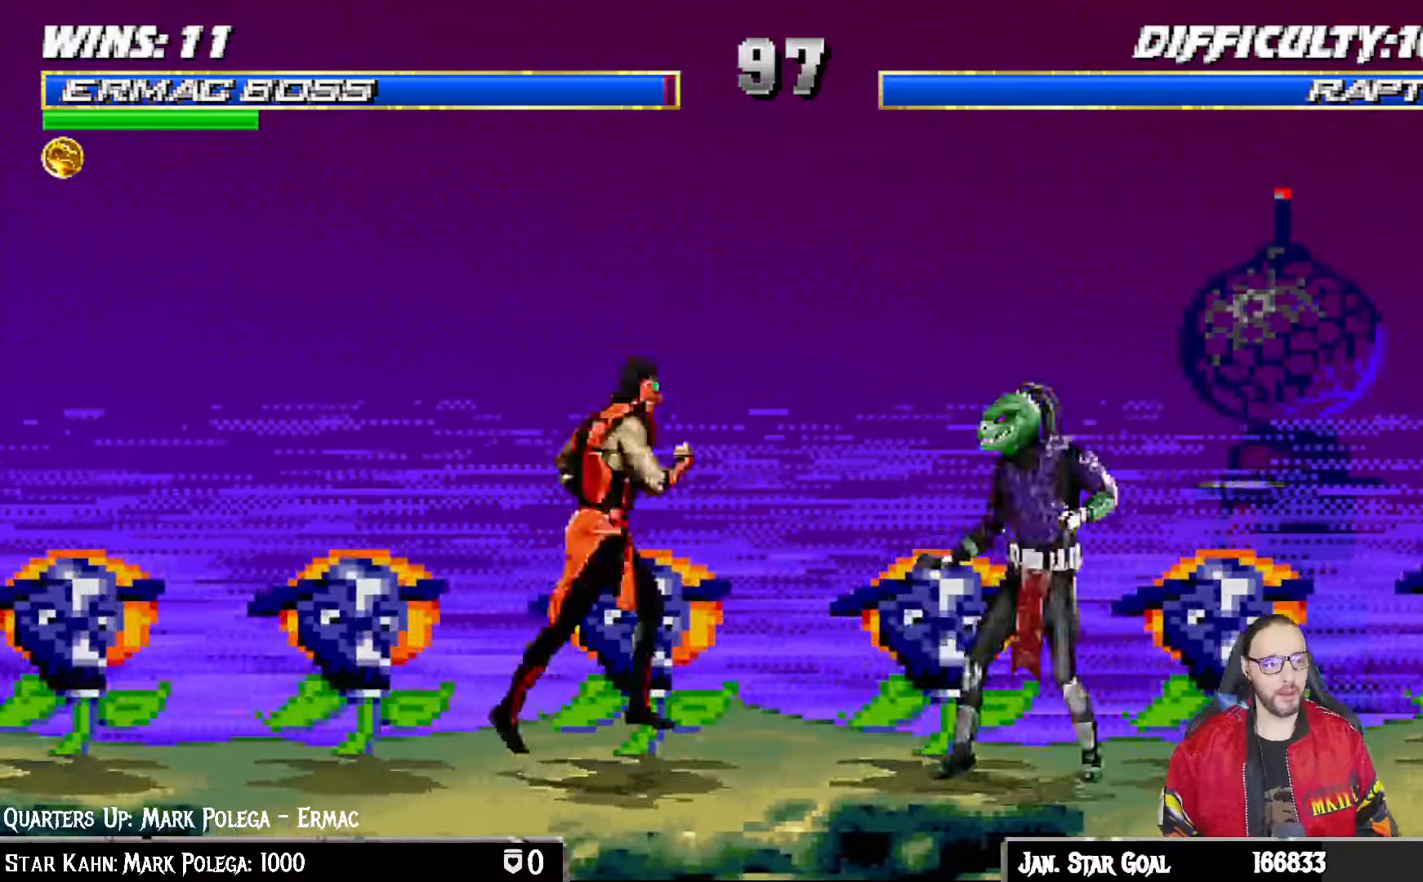
{"dt_ms": 500, "buttons": ["SQUARE", "L1"], "left_stick": "center", "right_stick": "center", "events": [[433, "DPAD_RIGHT", "up"], [433, "DPAD_UP", "up"], [450, "SQUARE", "down"]]}
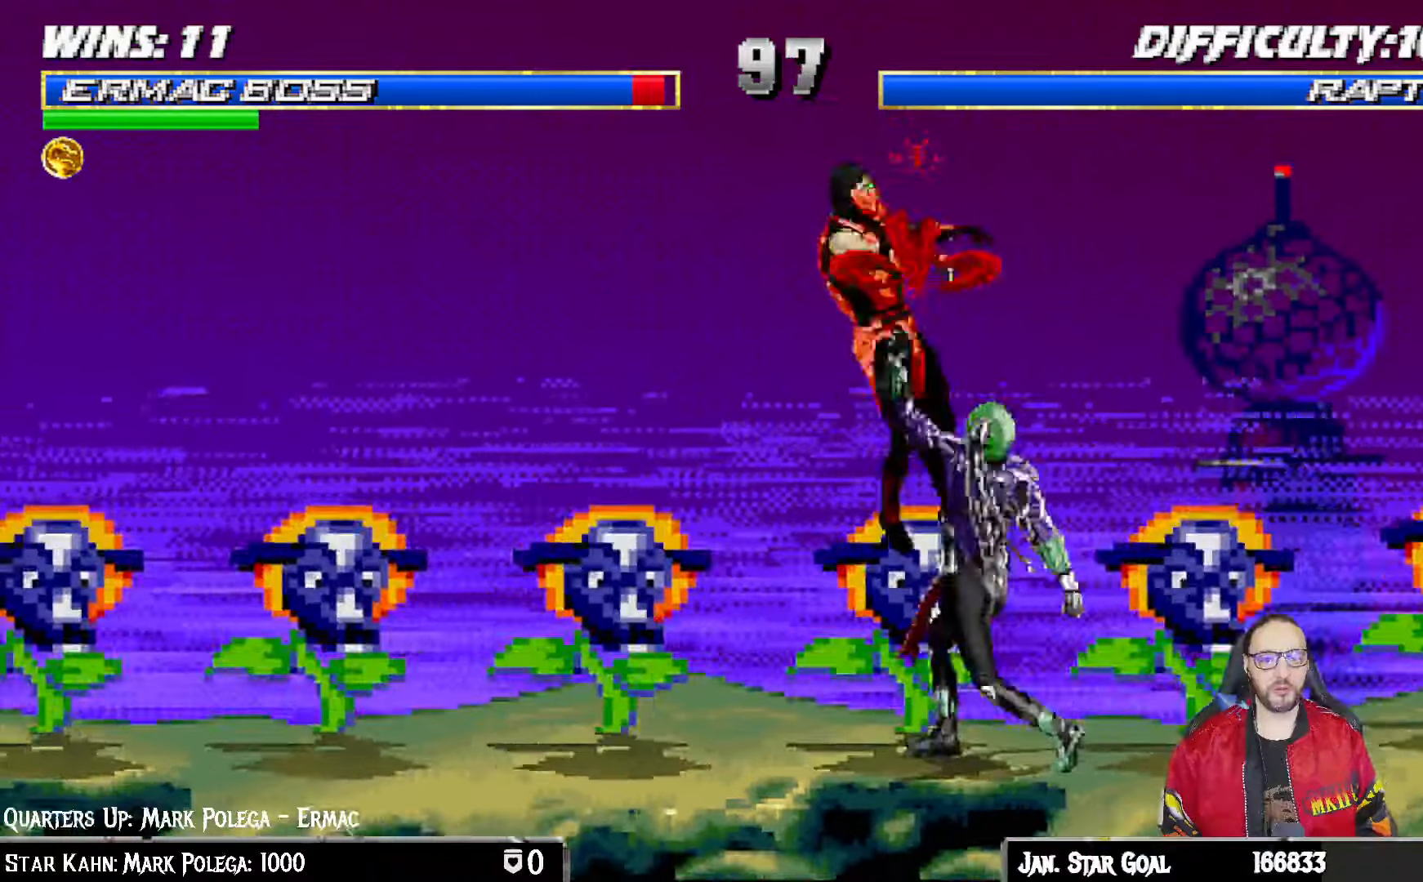
{"dt_ms": 500, "buttons": ["L1", "R1", "DPAD_DOWN", "DPAD_LEFT"], "left_stick": "center", "right_stick": "center", "events": [[67, "SQUARE", "up"], [150, "TRIANGLE", "down"], [217, "SQUARE", "down"], [233, "TRIANGLE", "up"], [283, "CROSS", "down"], [283, "SQUARE", "up"], [300, "L1", "up"], [333, "CROSS", "up"], [350, "DPAD_DOWN", "down"], [383, "DPAD_LEFT", "down"], [400, "R1", "down"], [433, "L1", "down"]]}
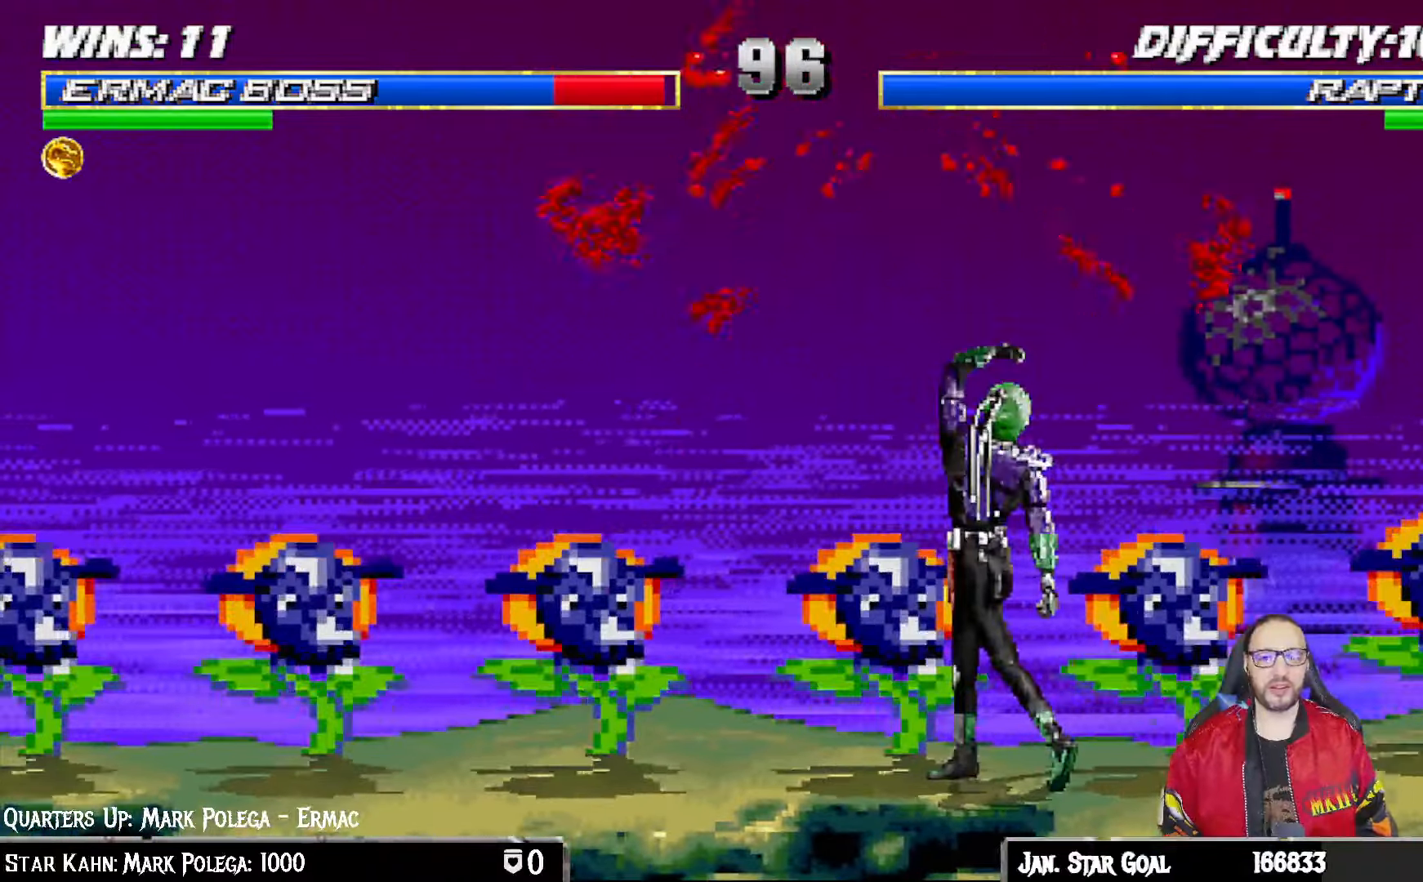
{"dt_ms": 500, "buttons": ["L1", "R1", "DPAD_DOWN", "DPAD_LEFT"], "left_stick": "center", "right_stick": "center", "events": []}
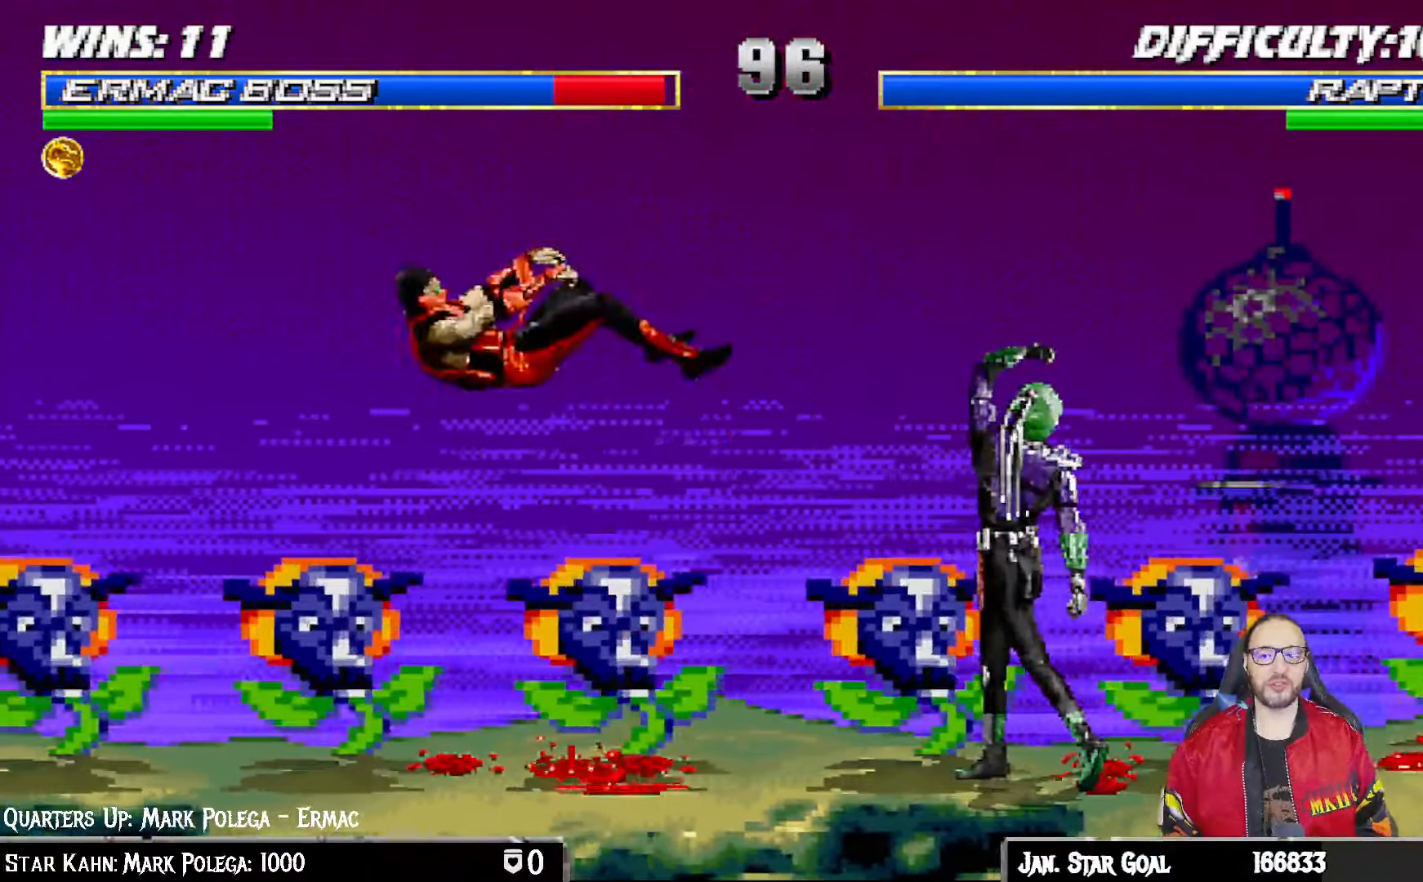
{"dt_ms": 500, "buttons": ["L1"], "left_stick": "center", "right_stick": "center", "events": [[233, "DPAD_DOWN", "up"], [250, "DPAD_LEFT", "up"], [250, "R1", "up"], [283, "L1", "up"], [500, "L1", "down"]]}
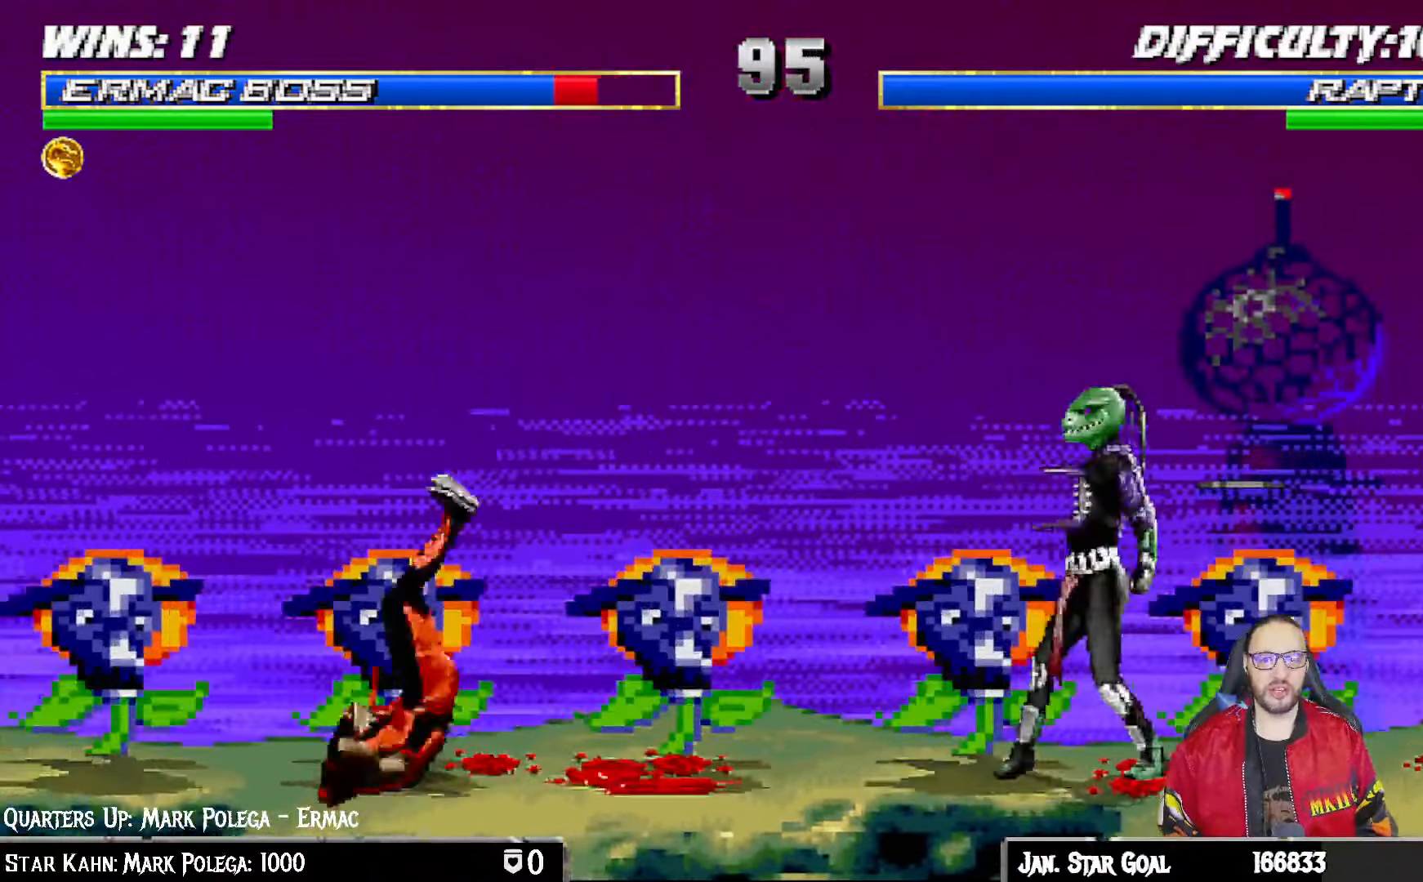
{"dt_ms": 500, "buttons": ["TRIANGLE"], "left_stick": "center", "right_stick": "center", "events": [[17, "DPAD_RIGHT", "down"], [17, "DPAD_UP", "down"], [267, "TRIANGLE", "down"], [300, "DPAD_RIGHT", "up"], [300, "DPAD_UP", "up"], [317, "L1", "up"], [383, "TRIANGLE", "up"], [433, "TRIANGLE", "down"]]}
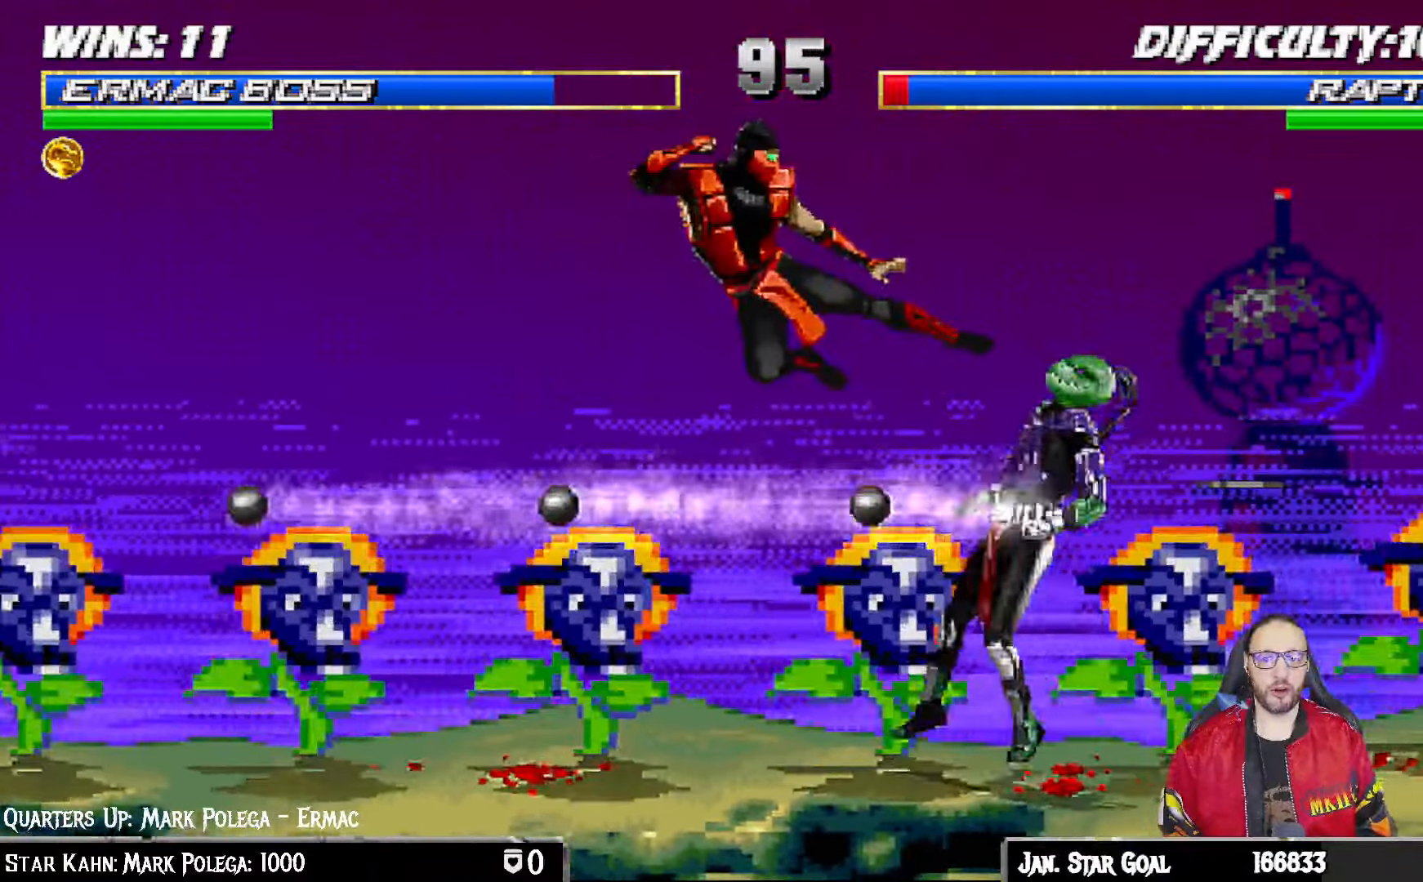
{"dt_ms": 500, "buttons": ["TRIANGLE"], "left_stick": "center", "right_stick": "center", "events": [[117, "TRIANGLE", "up"], [167, "DPAD_LEFT", "down"], [250, "DPAD_DOWN", "down"], [267, "DPAD_LEFT", "up"], [333, "DPAD_LEFT", "down"], [367, "DPAD_DOWN", "up"], [383, "DPAD_LEFT", "up"], [400, "TRIANGLE", "down"]]}
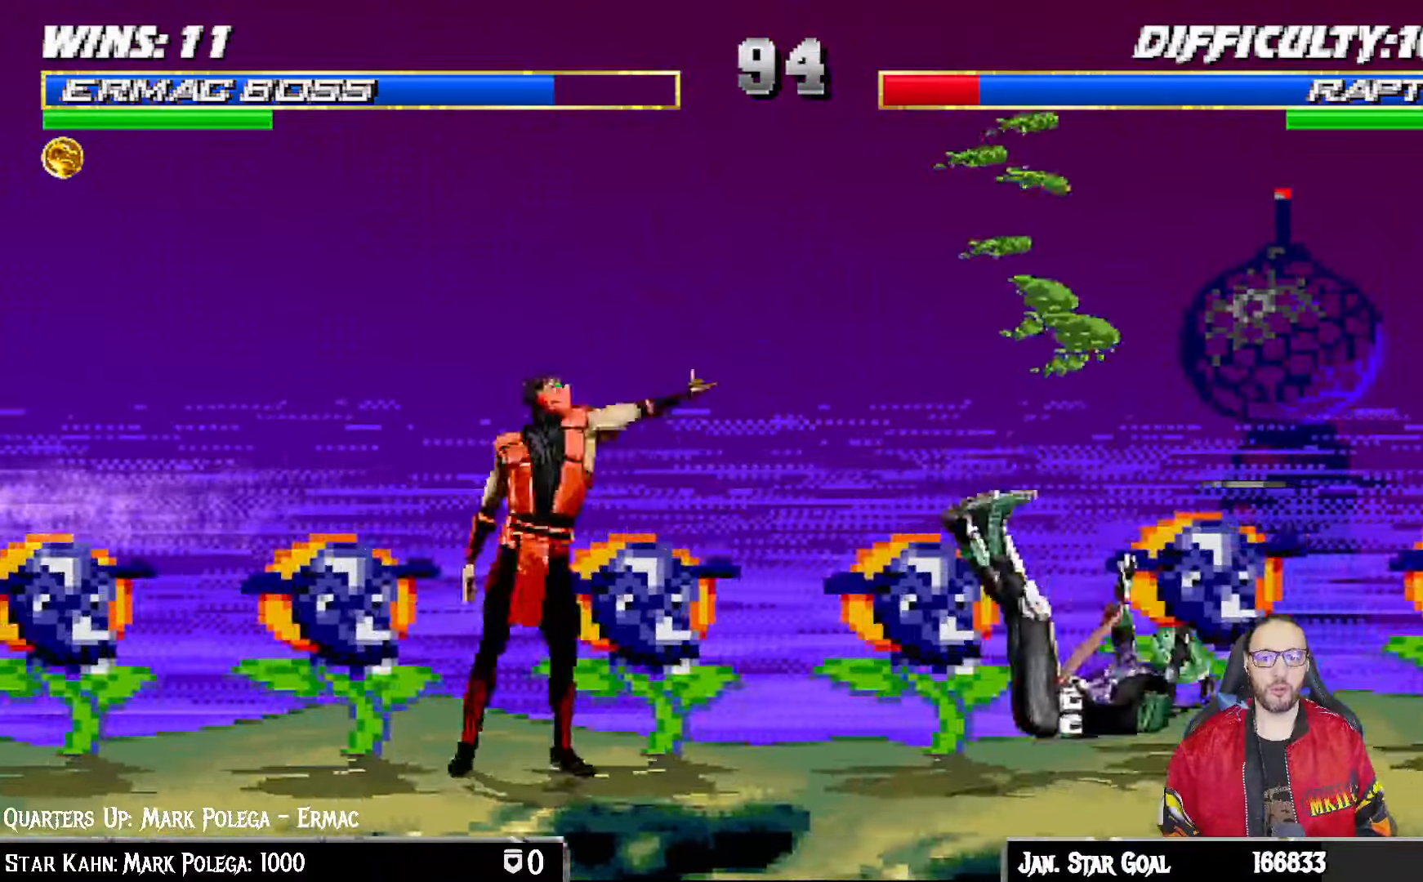
{"dt_ms": 500, "buttons": [], "left_stick": "center", "right_stick": "center", "events": [[17, "TRIANGLE", "up"]]}
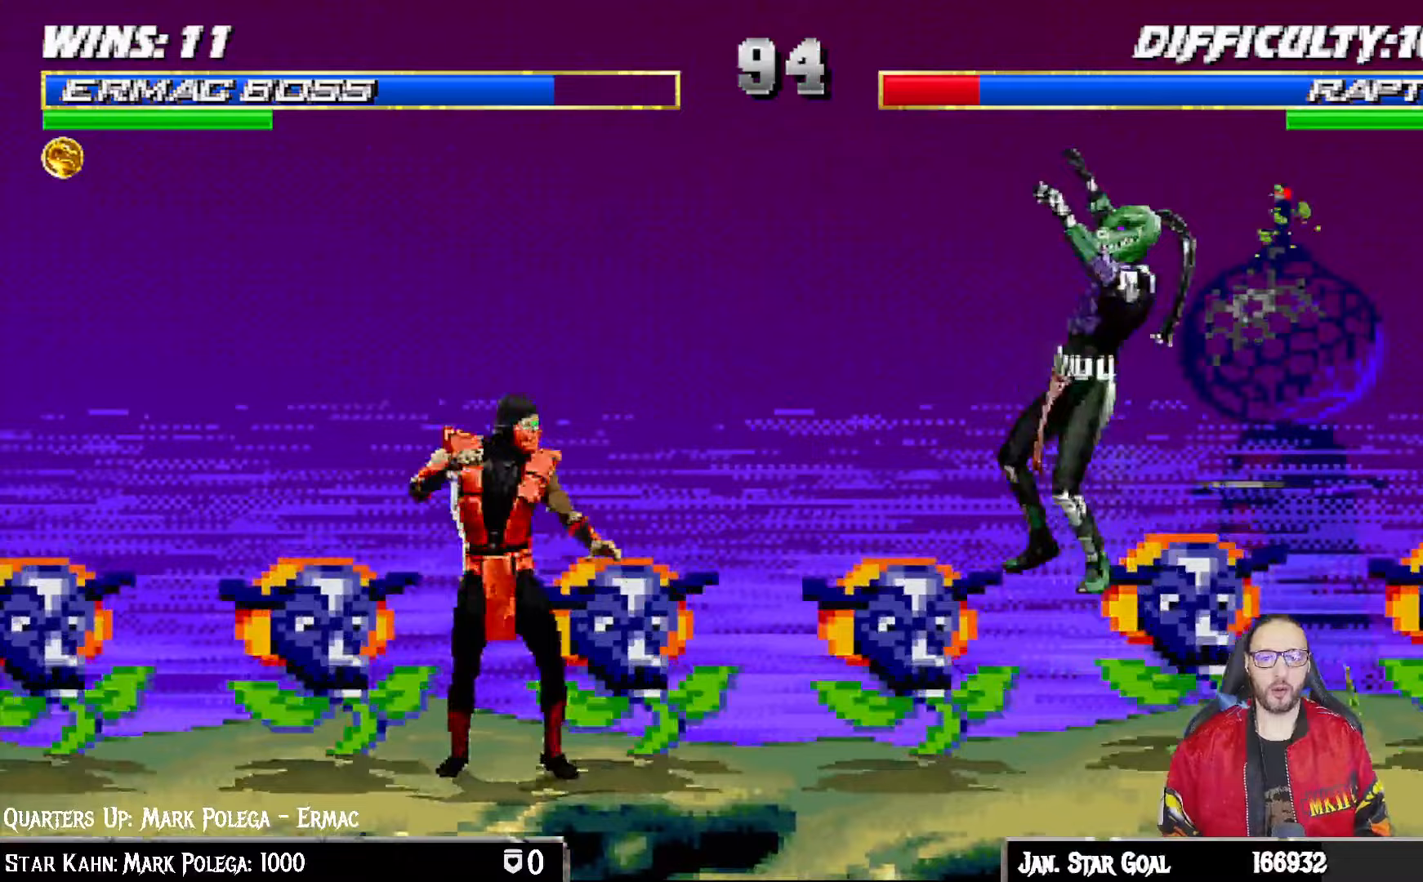
{"dt_ms": 1000, "buttons": ["CROSS", "DPAD_LEFT"], "left_stick": "center", "right_stick": "down"}